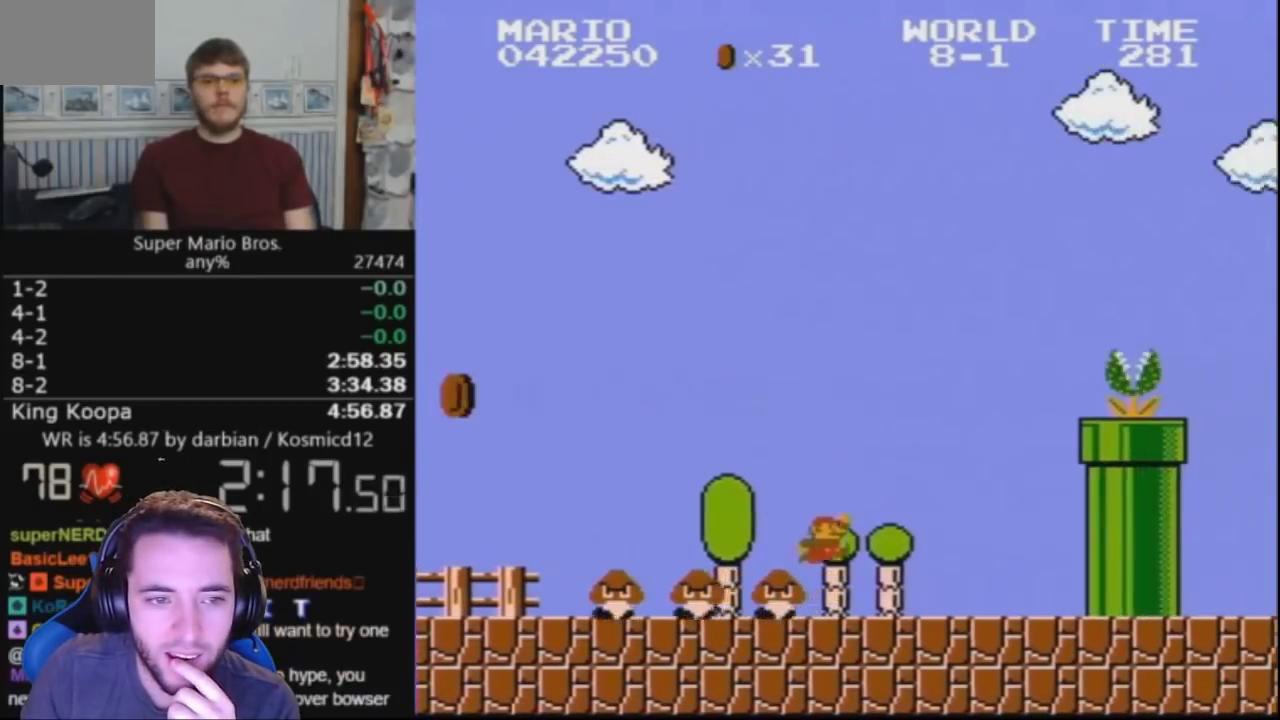
Gameplay with a controller (Nintendo layout); each line is a JSON object with the inputs held at the frame after it. "events" lists button and stick changes between this image and that frame as [ms after this image, input, new state], when the widget could be followed in between. Not read: L3 R3.
{"buttons": ["B", "DPAD_RIGHT"], "events": [[200, "A", "down"], [433, "A", "up"]]}
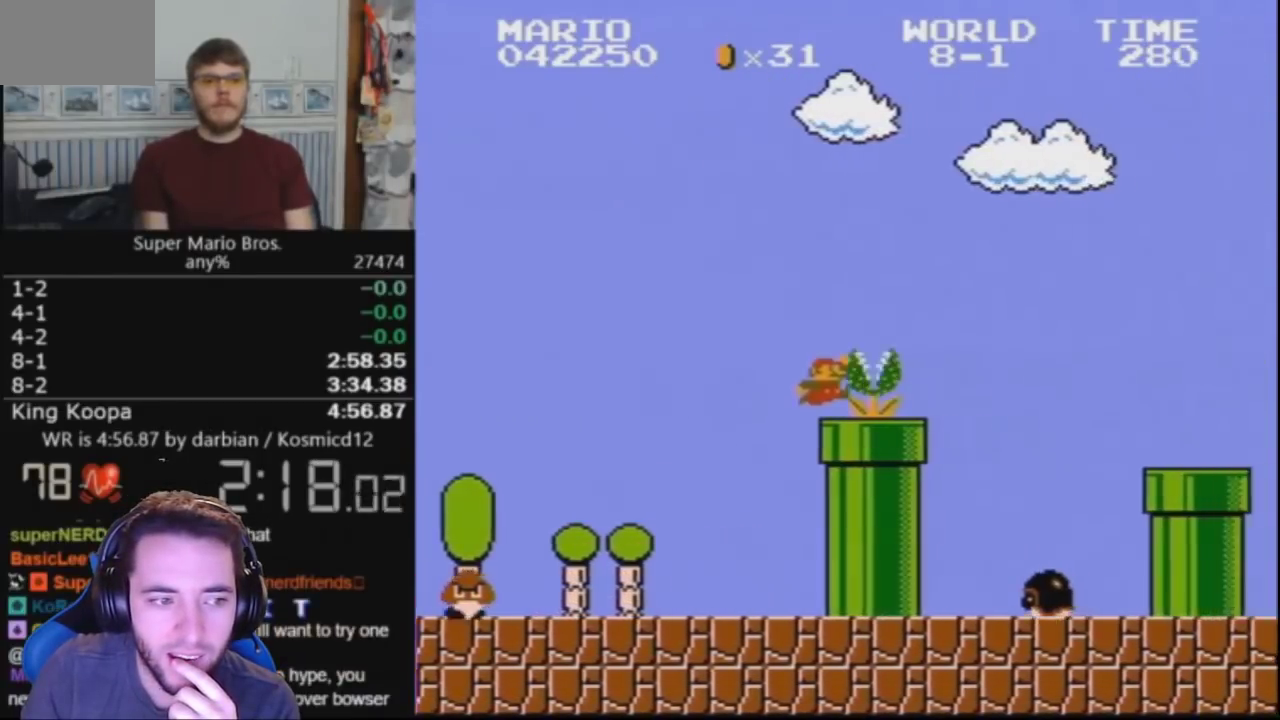
{"buttons": ["A", "B", "DPAD_RIGHT"], "events": [[100, "A", "down"]]}
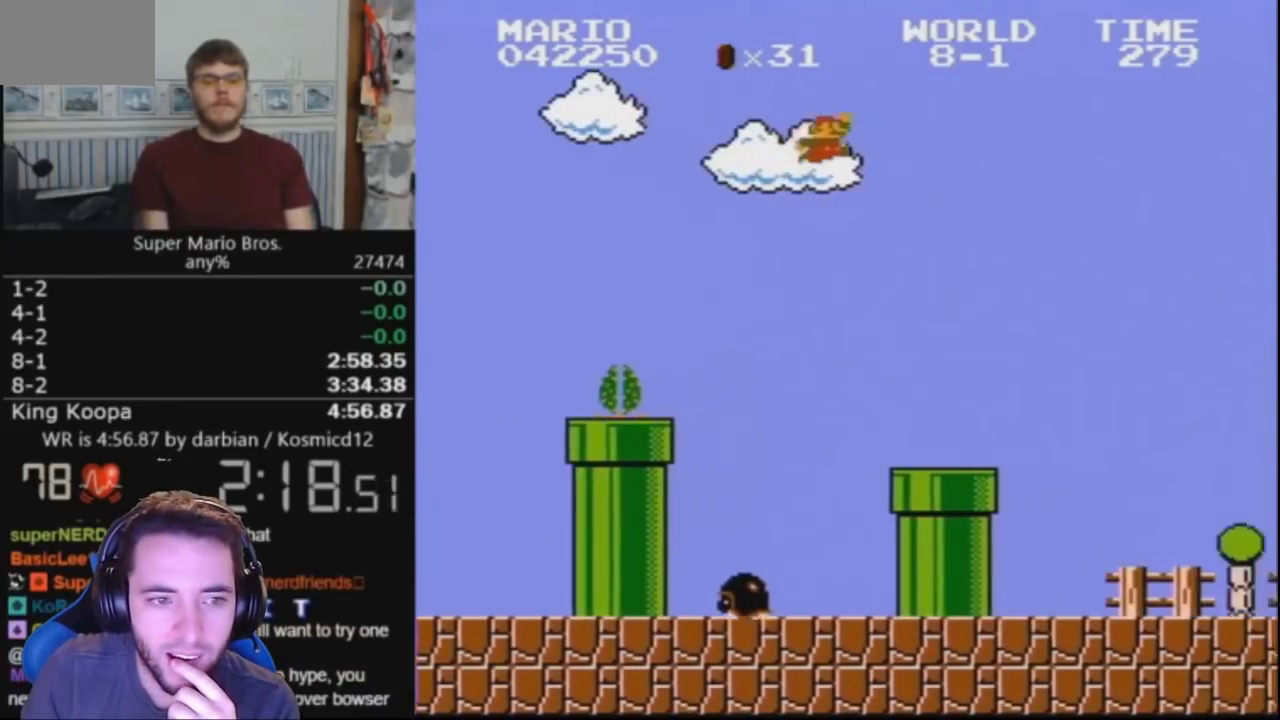
{"buttons": ["B", "DPAD_RIGHT"], "events": [[100, "A", "up"]]}
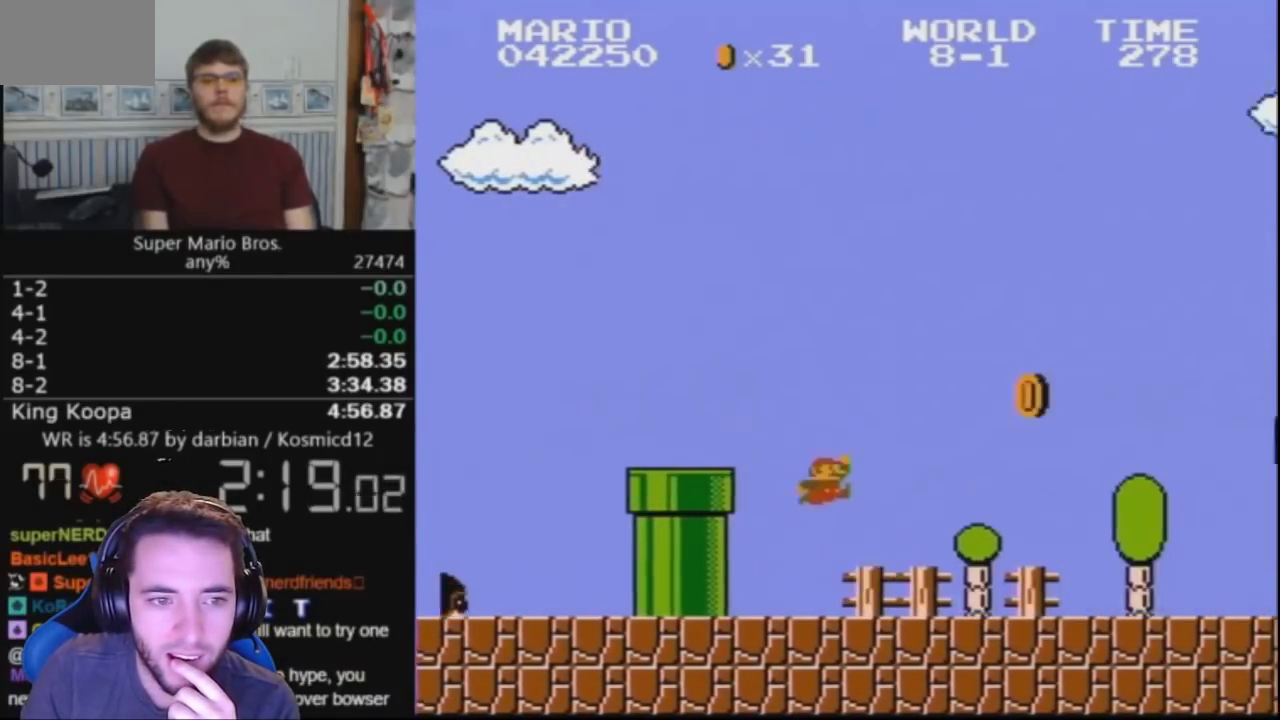
{"buttons": ["B", "DPAD_RIGHT"], "events": []}
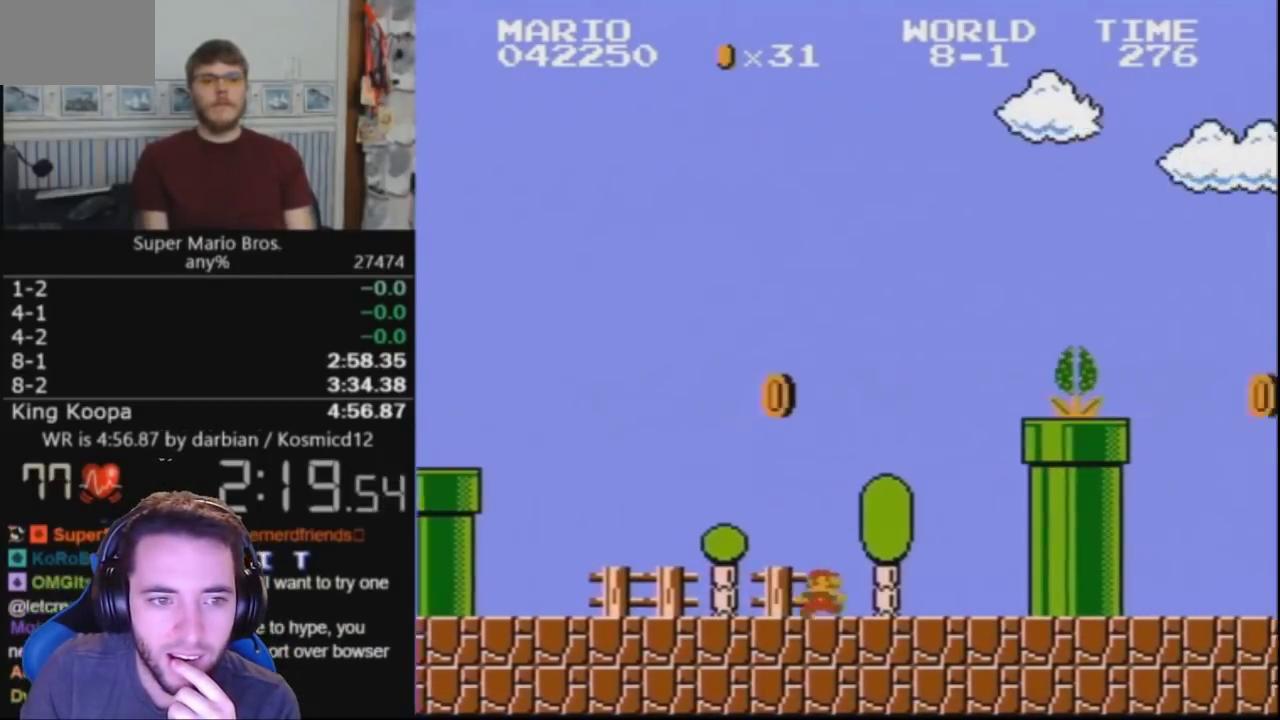
{"buttons": ["A", "B", "DPAD_RIGHT"], "events": [[133, "A", "down"]]}
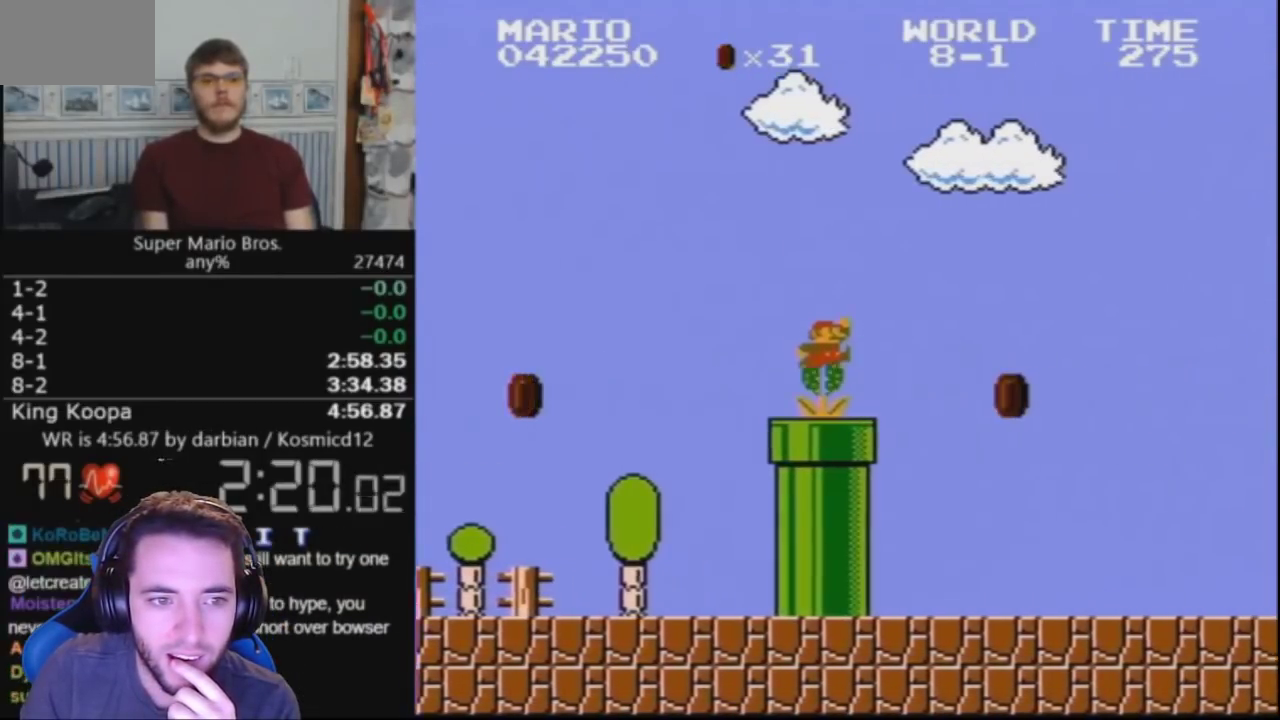
{"buttons": ["B", "DPAD_RIGHT"], "events": [[133, "A", "up"]]}
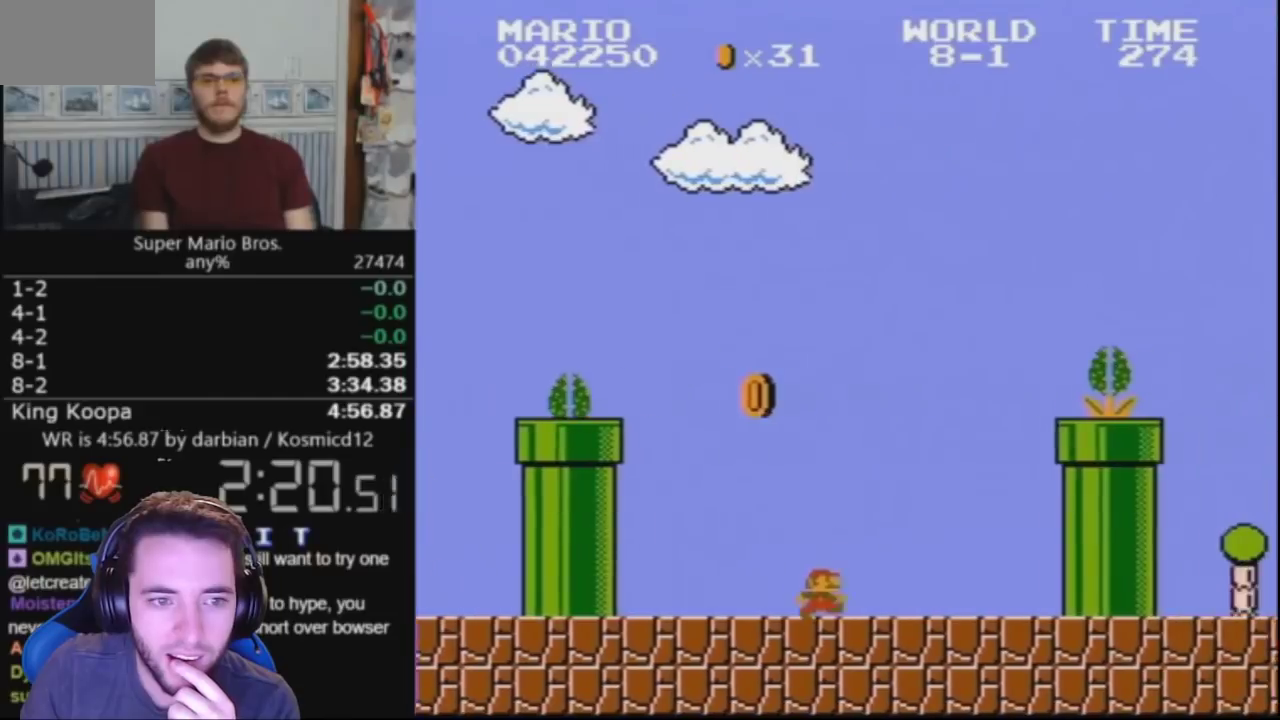
{"buttons": ["B", "DPAD_RIGHT"], "events": [[100, "A", "down"], [400, "A", "up"]]}
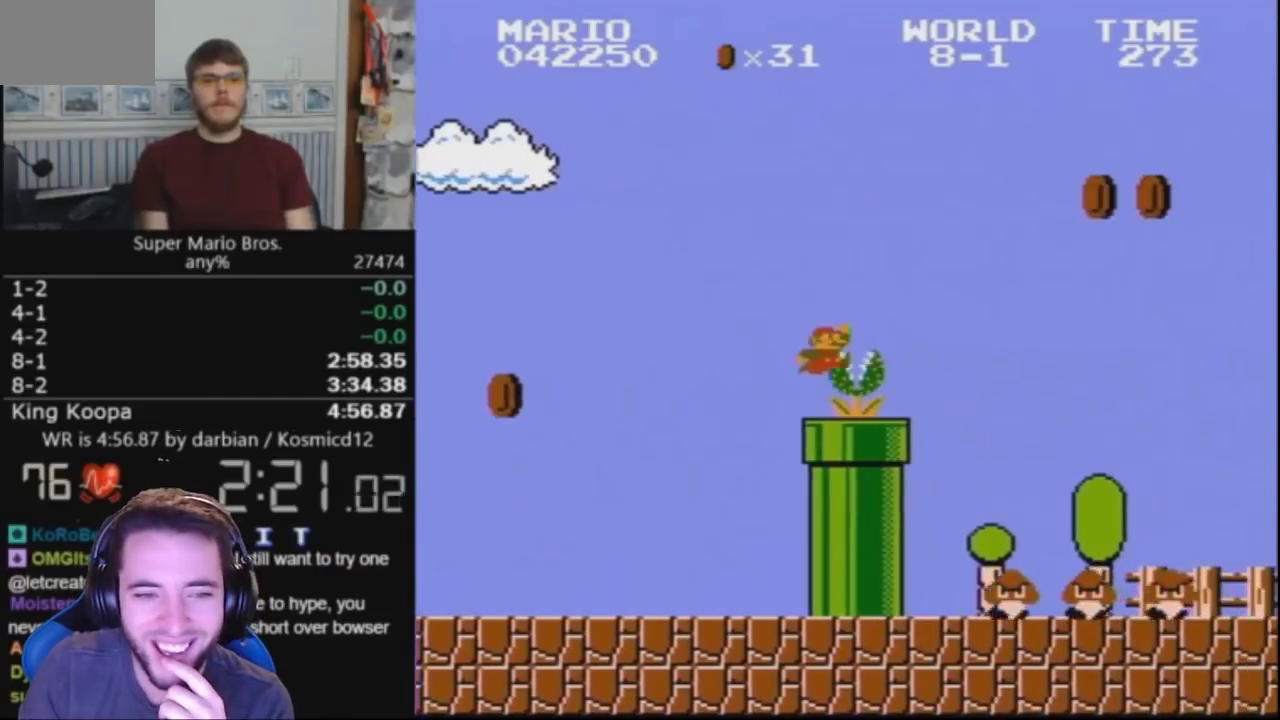
{"buttons": ["B", "DPAD_RIGHT"], "events": [[67, "A", "down"], [267, "A", "up"]]}
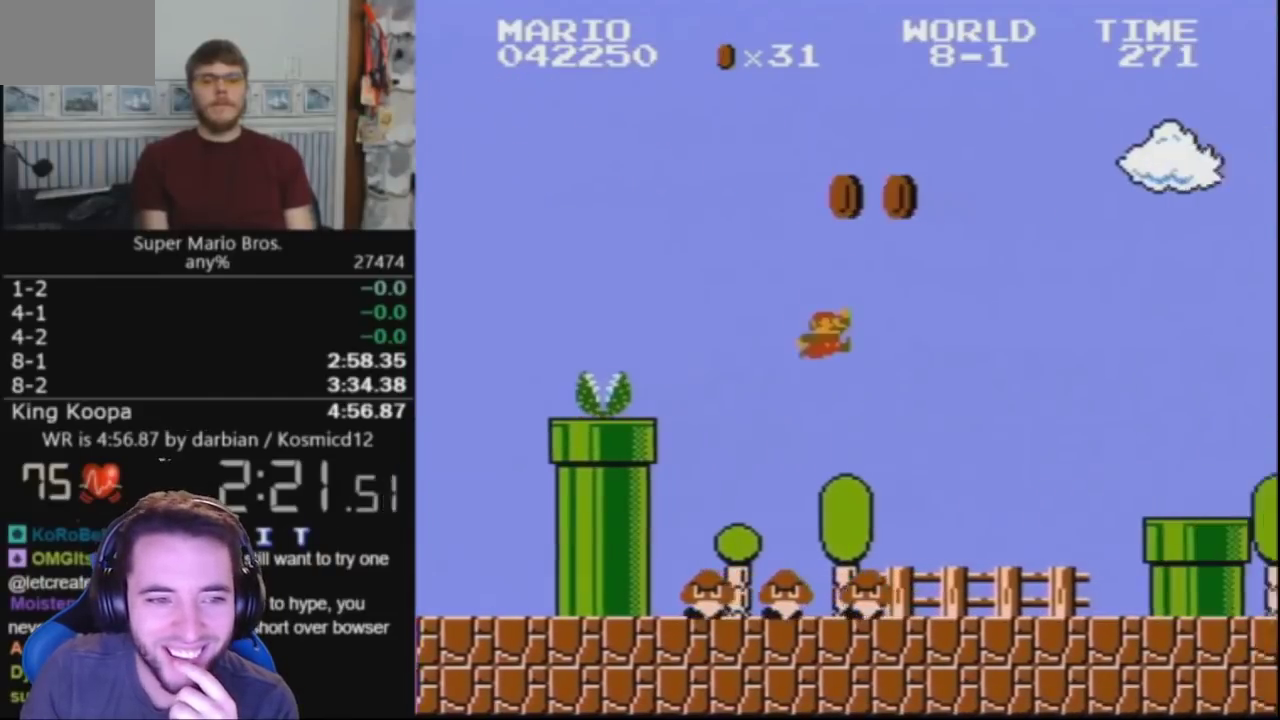
{"buttons": ["A", "B", "DPAD_RIGHT"], "events": [[500, "A", "down"]]}
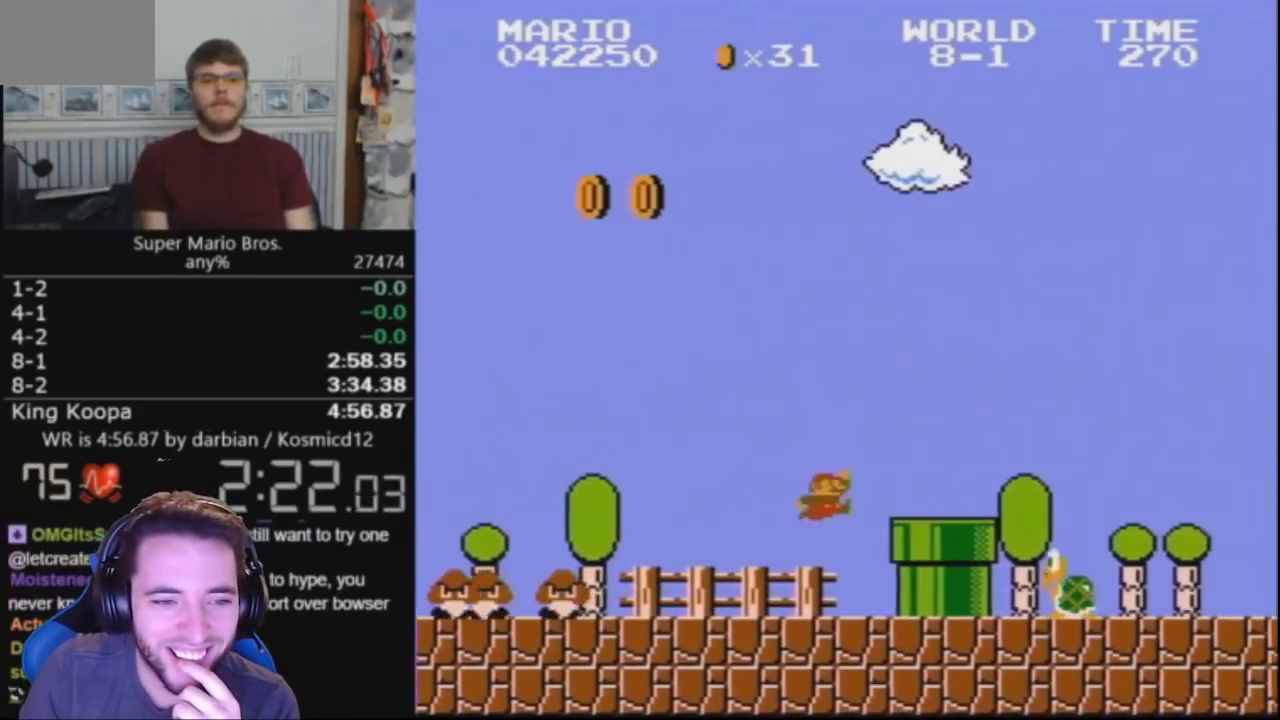
{"buttons": ["B", "DPAD_RIGHT"], "events": [[100, "A", "up"]]}
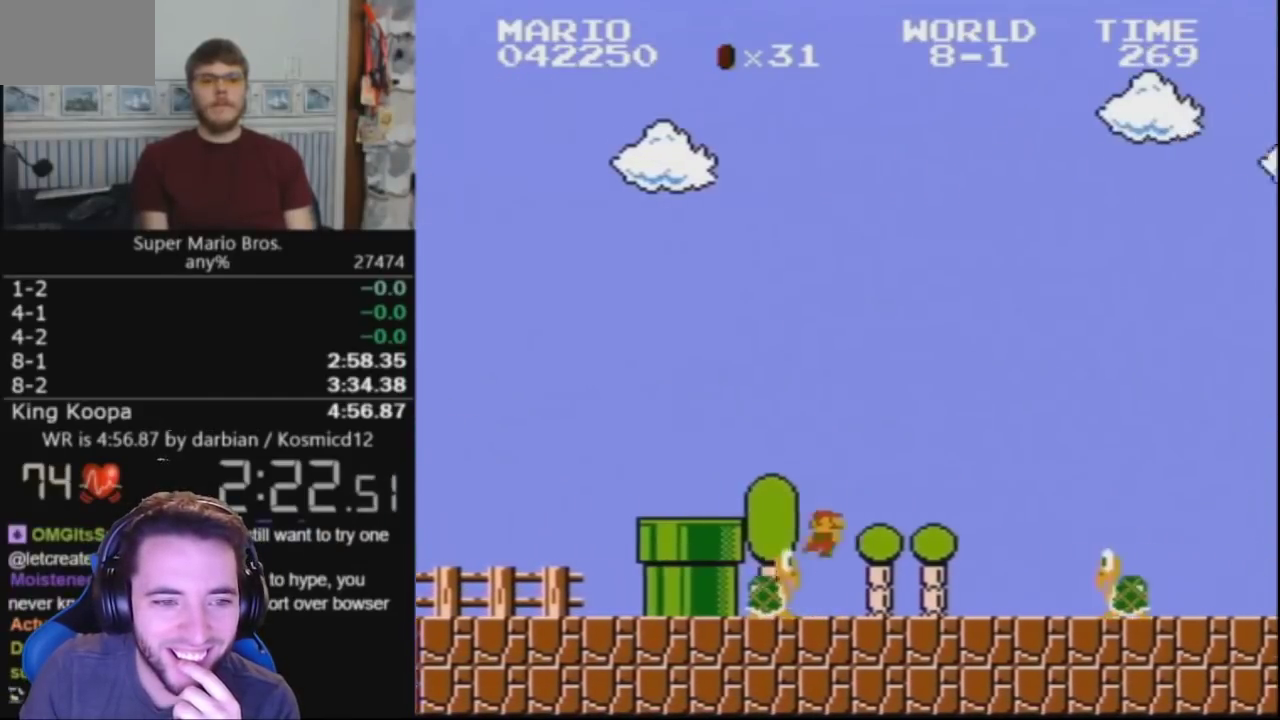
{"buttons": ["B", "DPAD_RIGHT"], "events": [[233, "A", "down"], [400, "A", "up"]]}
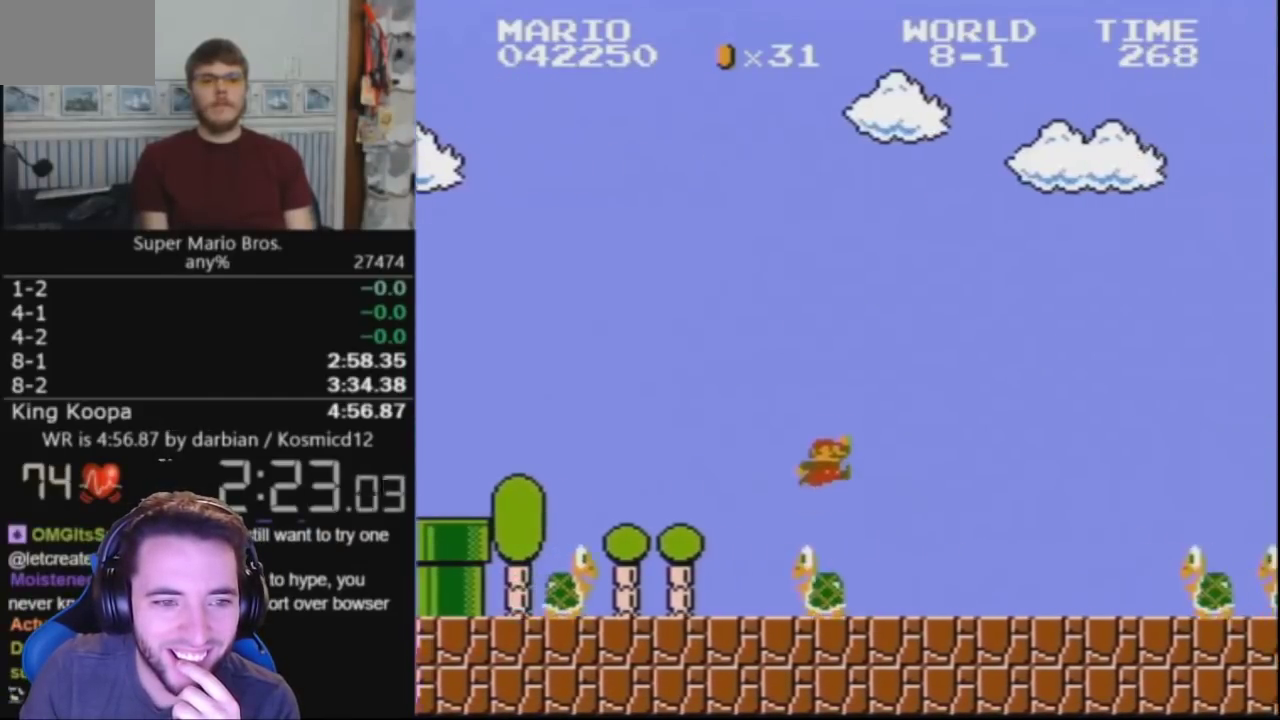
{"buttons": ["B", "DPAD_RIGHT"], "events": [[300, "A", "down"], [367, "A", "up"]]}
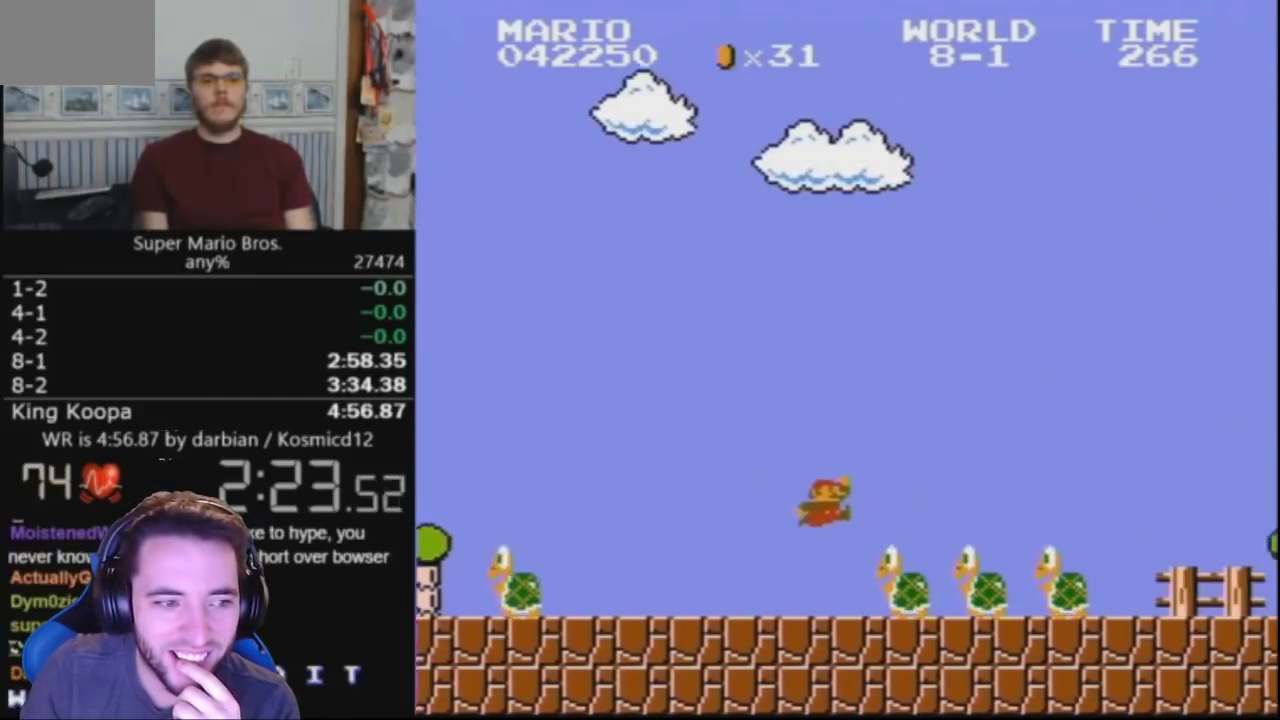
{"buttons": ["B", "DPAD_RIGHT"], "events": []}
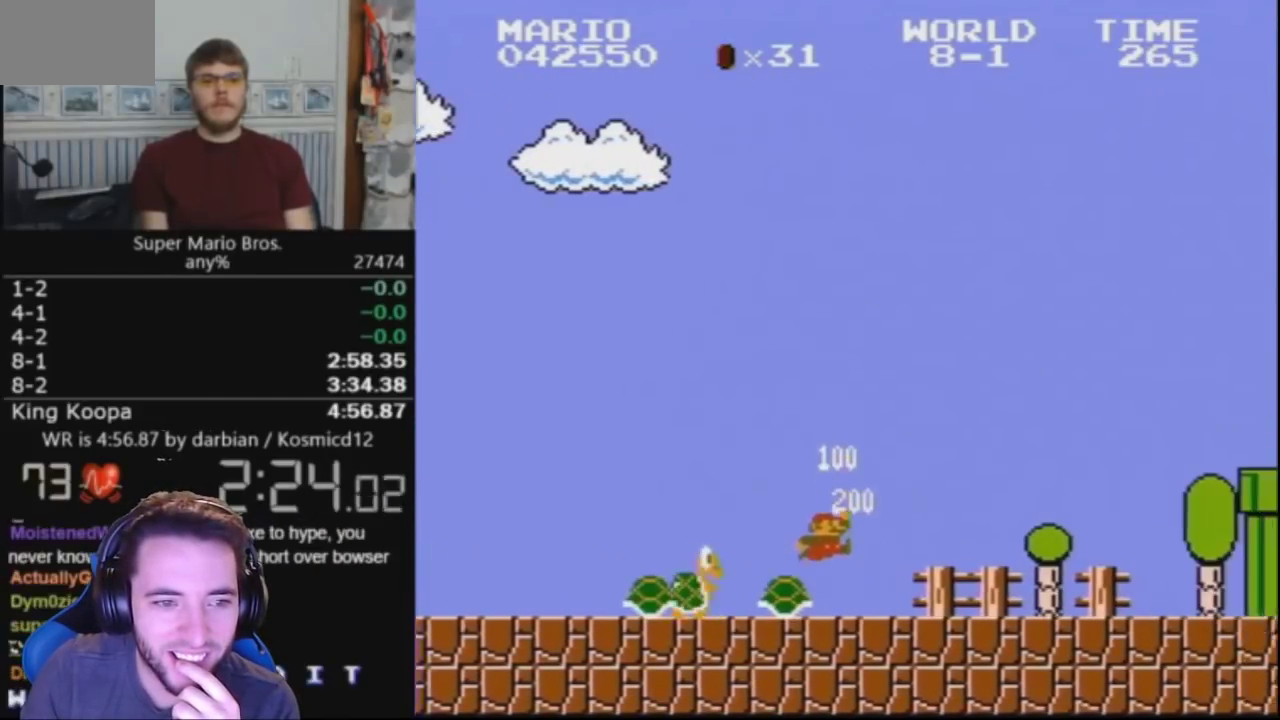
{"buttons": ["B", "DPAD_RIGHT"], "events": []}
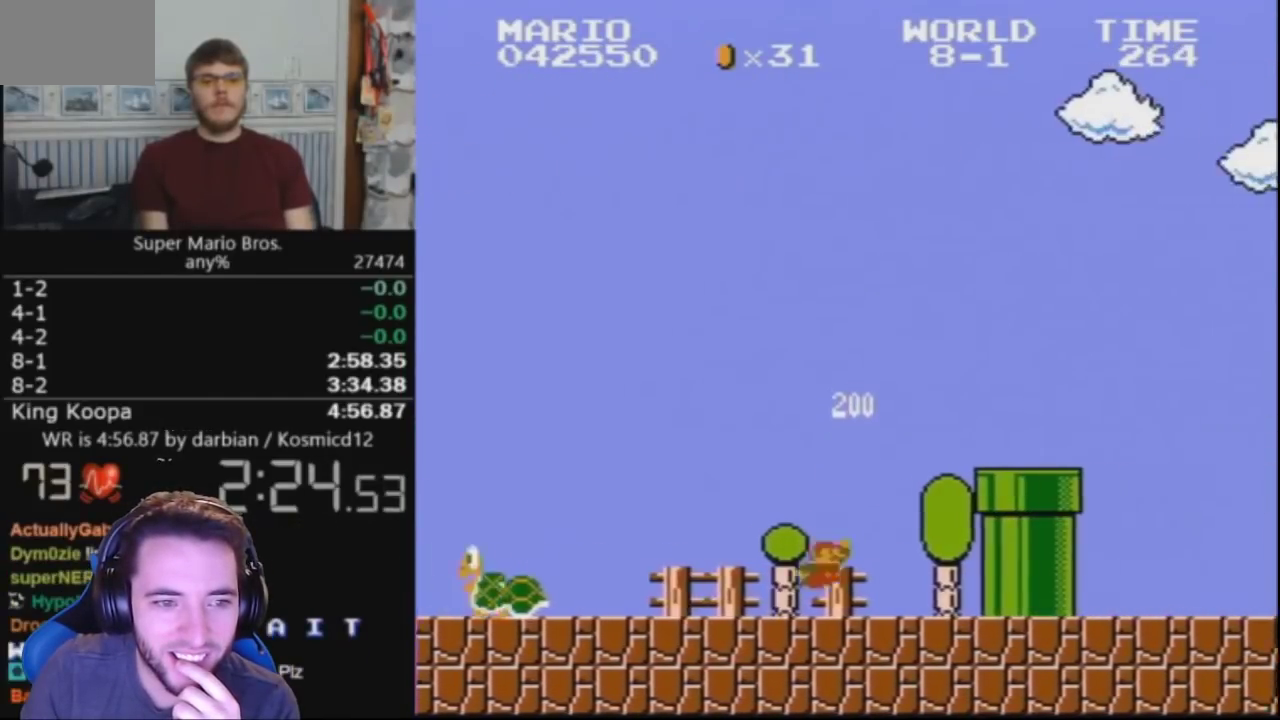
{"buttons": ["B", "DPAD_RIGHT"], "events": [[67, "A", "down"], [500, "A", "up"]]}
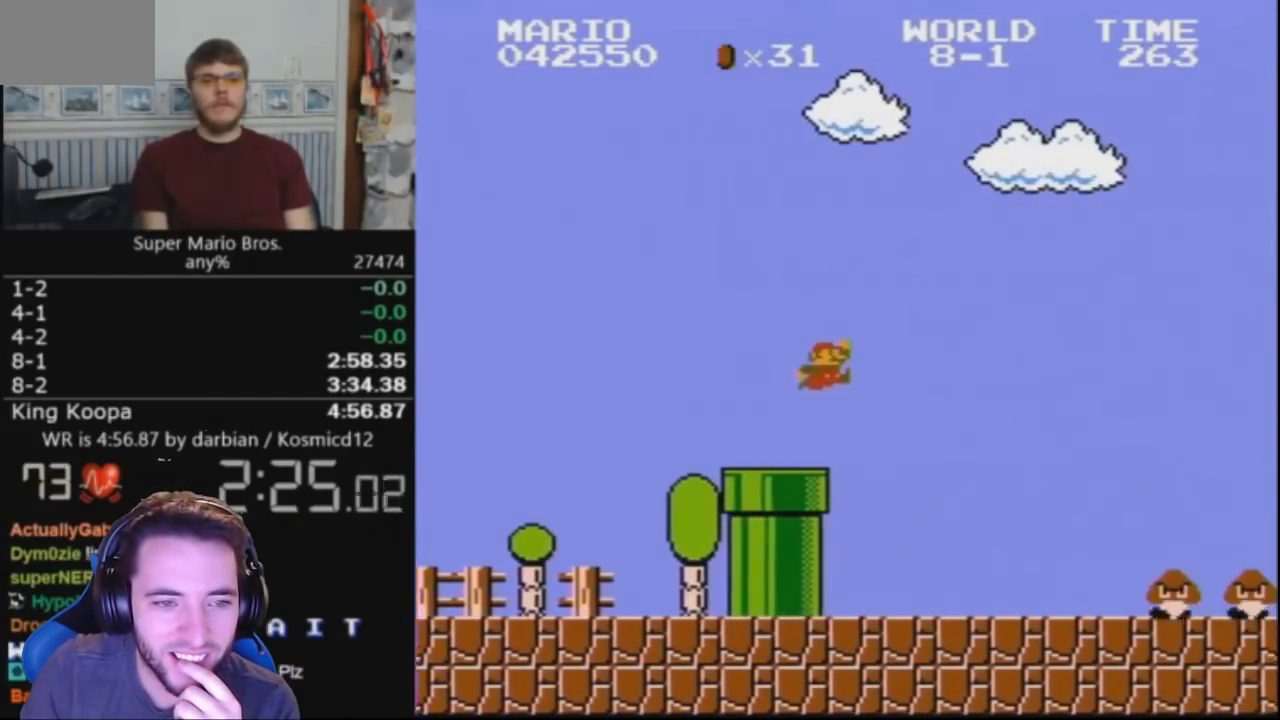
{"buttons": ["A", "B", "DPAD_RIGHT"], "events": [[433, "A", "down"]]}
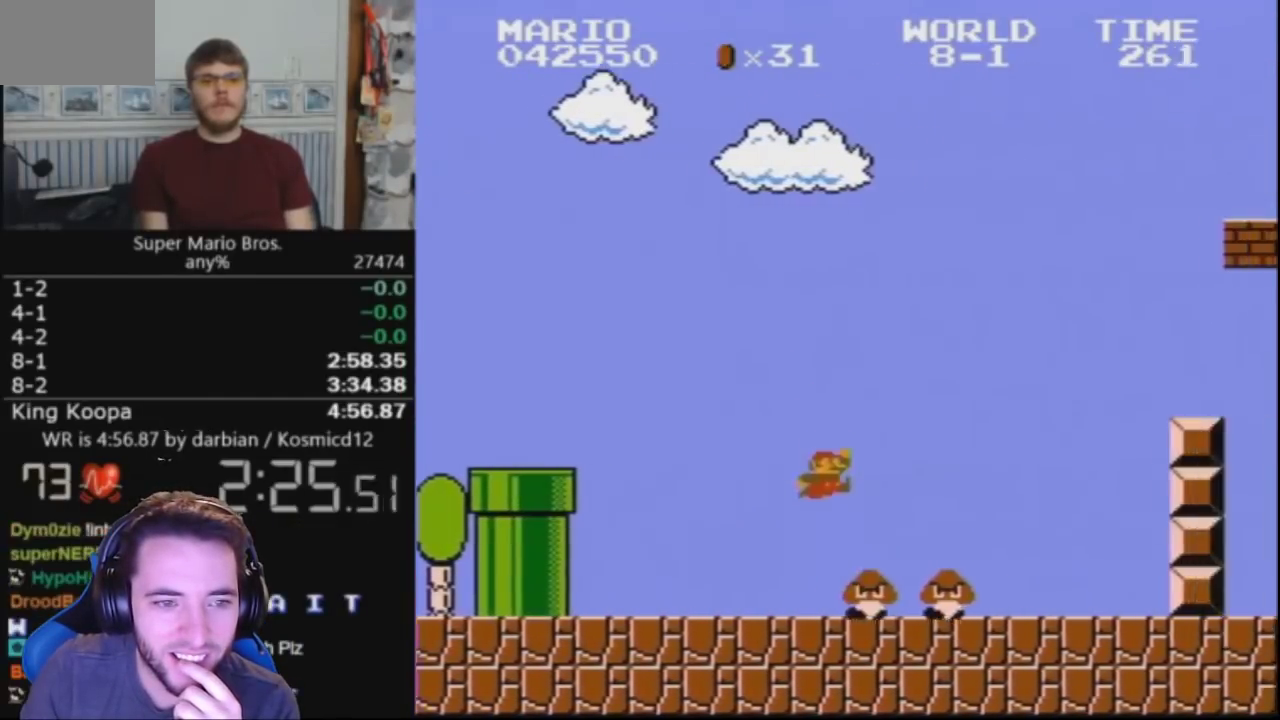
{"buttons": ["A", "B", "DPAD_RIGHT"], "events": [[67, "A", "up"], [467, "A", "down"]]}
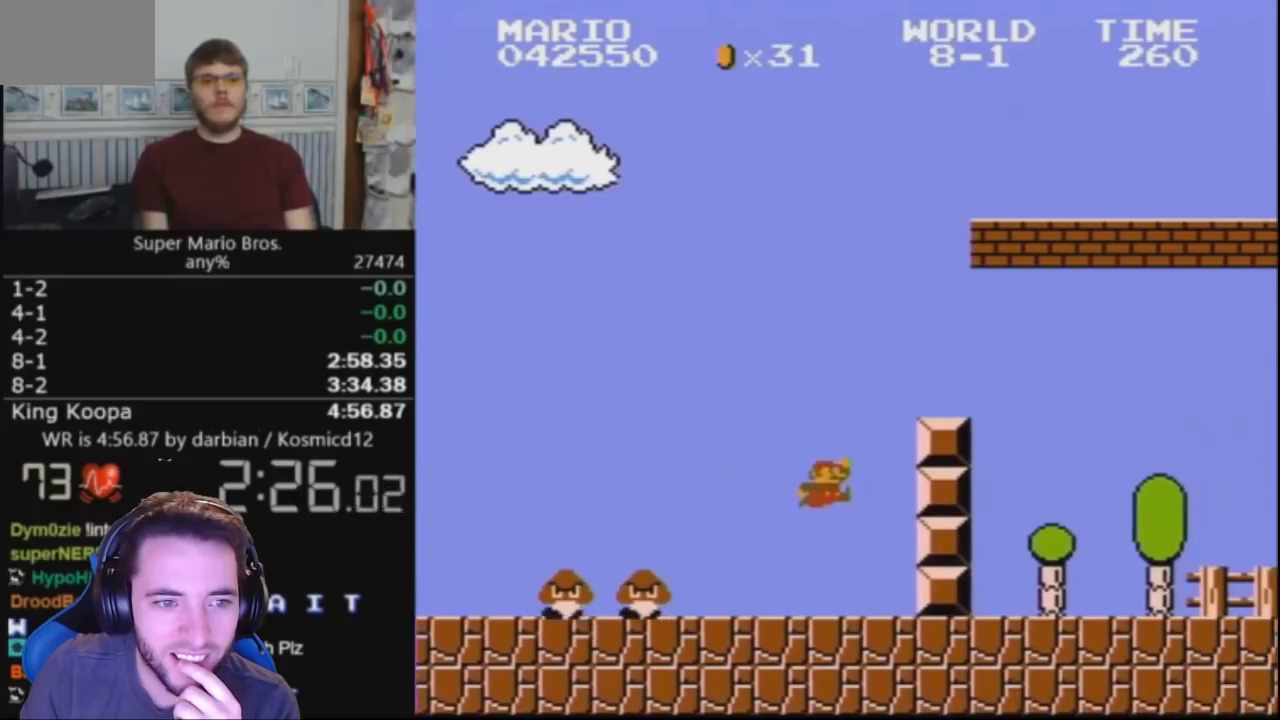
{"buttons": ["B", "DPAD_RIGHT"], "events": [[300, "A", "up"]]}
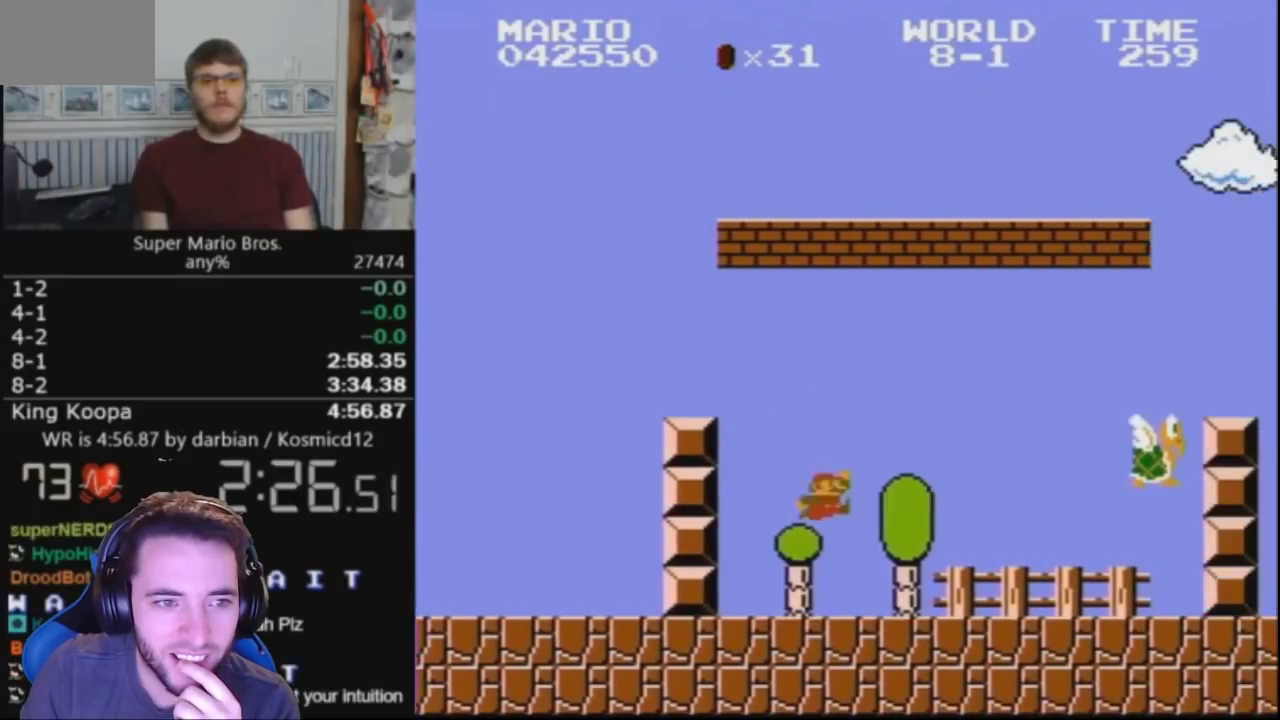
{"buttons": ["B", "DPAD_RIGHT"], "events": []}
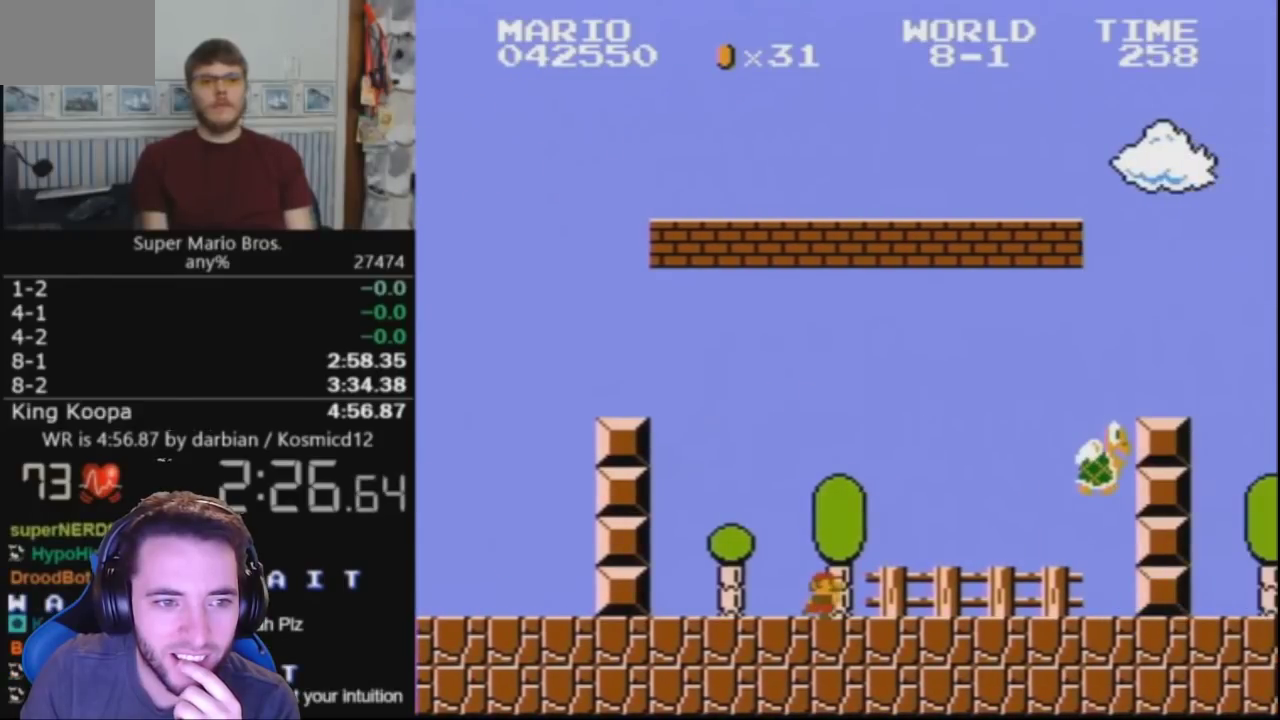
{"buttons": ["A", "B", "DPAD_RIGHT"], "events": [[433, "A", "down"]]}
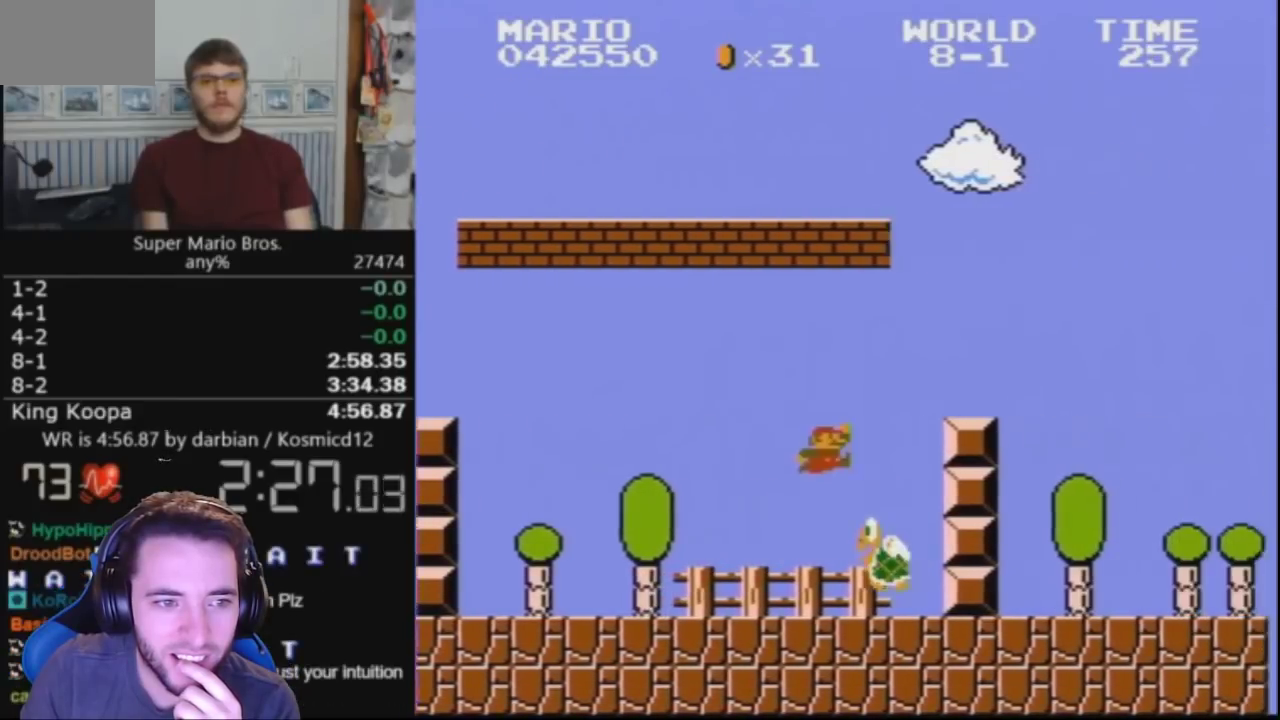
{"buttons": ["B", "DPAD_RIGHT"], "events": [[333, "A", "up"]]}
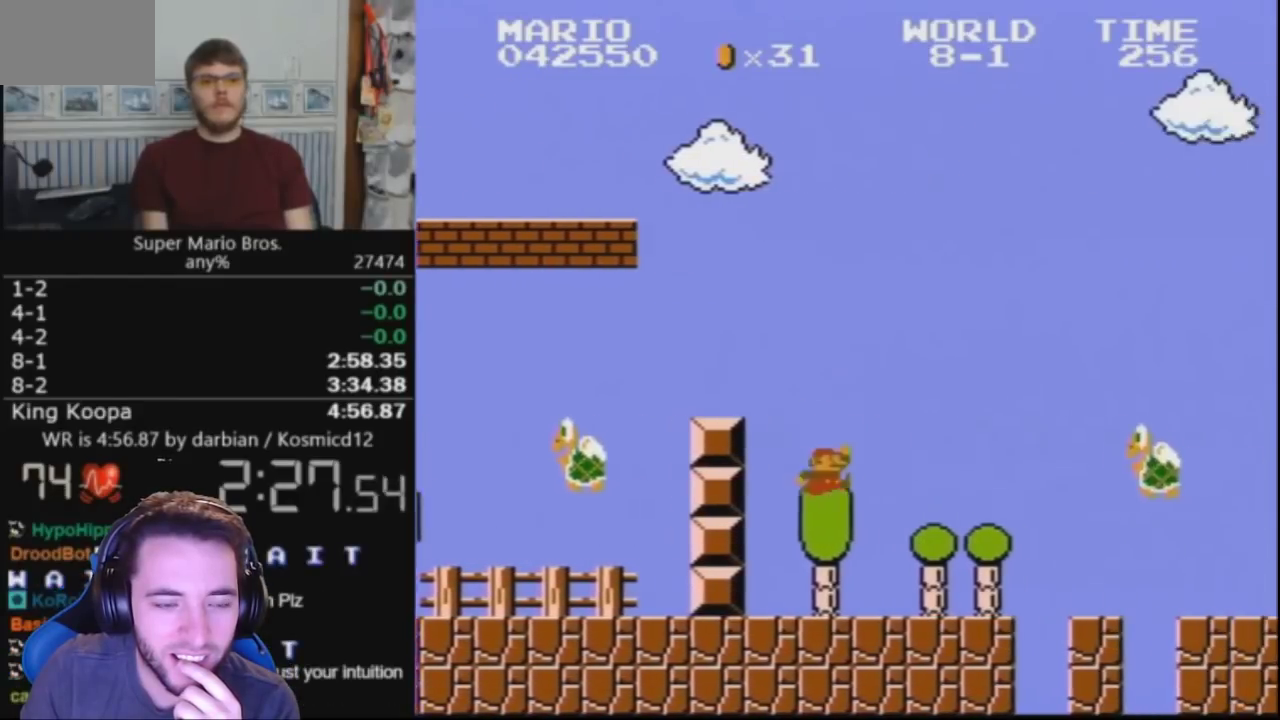
{"buttons": ["B", "DPAD_RIGHT"], "events": [[300, "A", "down"], [500, "A", "up"]]}
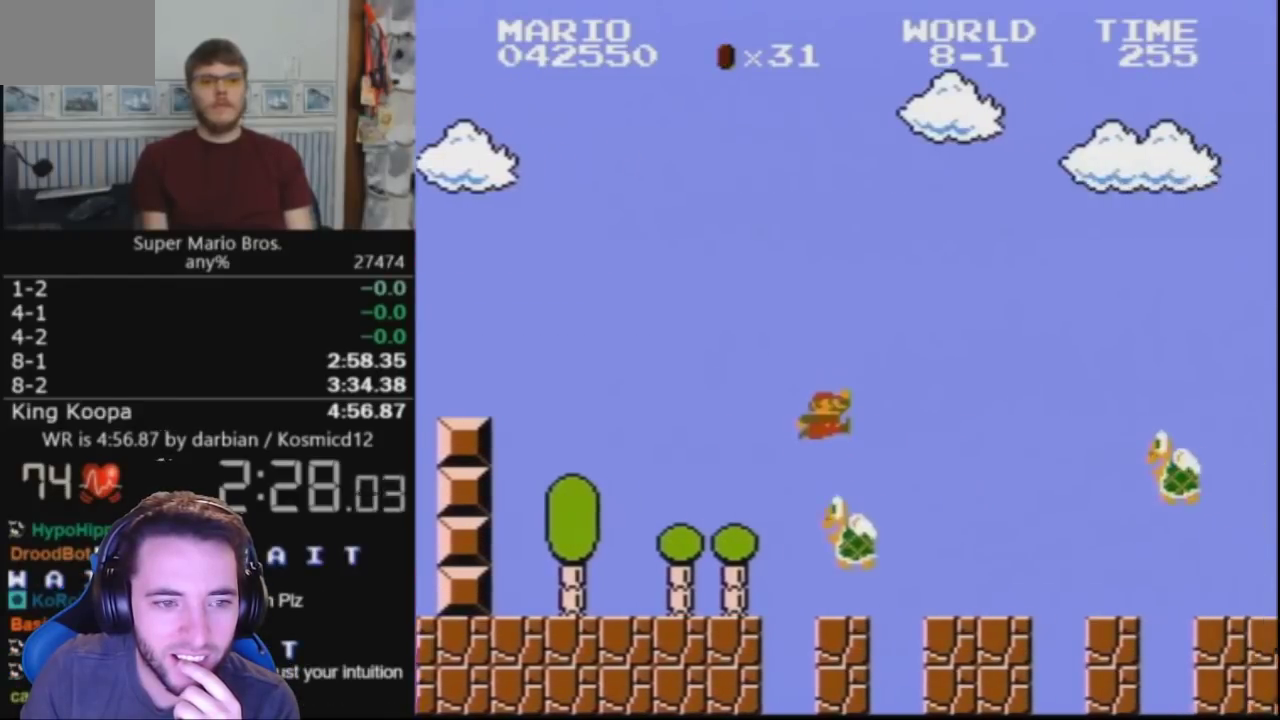
{"buttons": ["A", "B", "DPAD_RIGHT"], "events": [[433, "A", "down"]]}
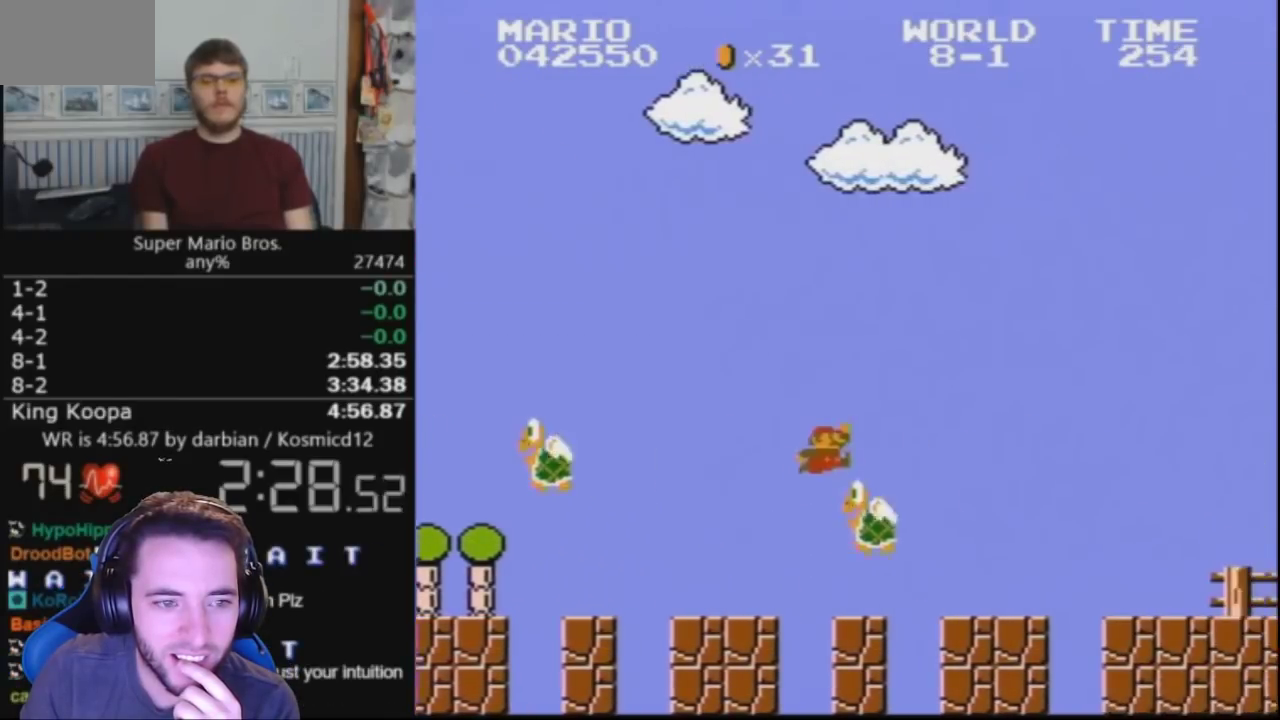
{"buttons": ["B", "DPAD_RIGHT"], "events": [[433, "A", "up"]]}
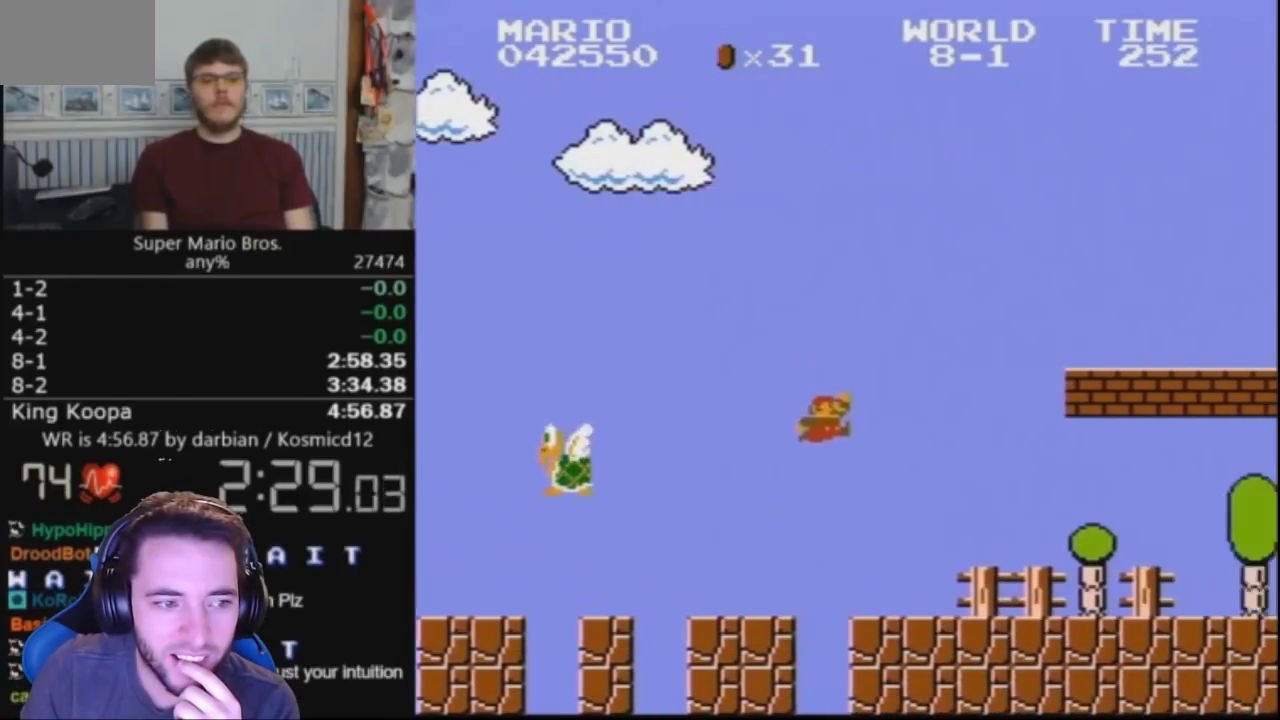
{"buttons": ["B", "DPAD_RIGHT"], "events": []}
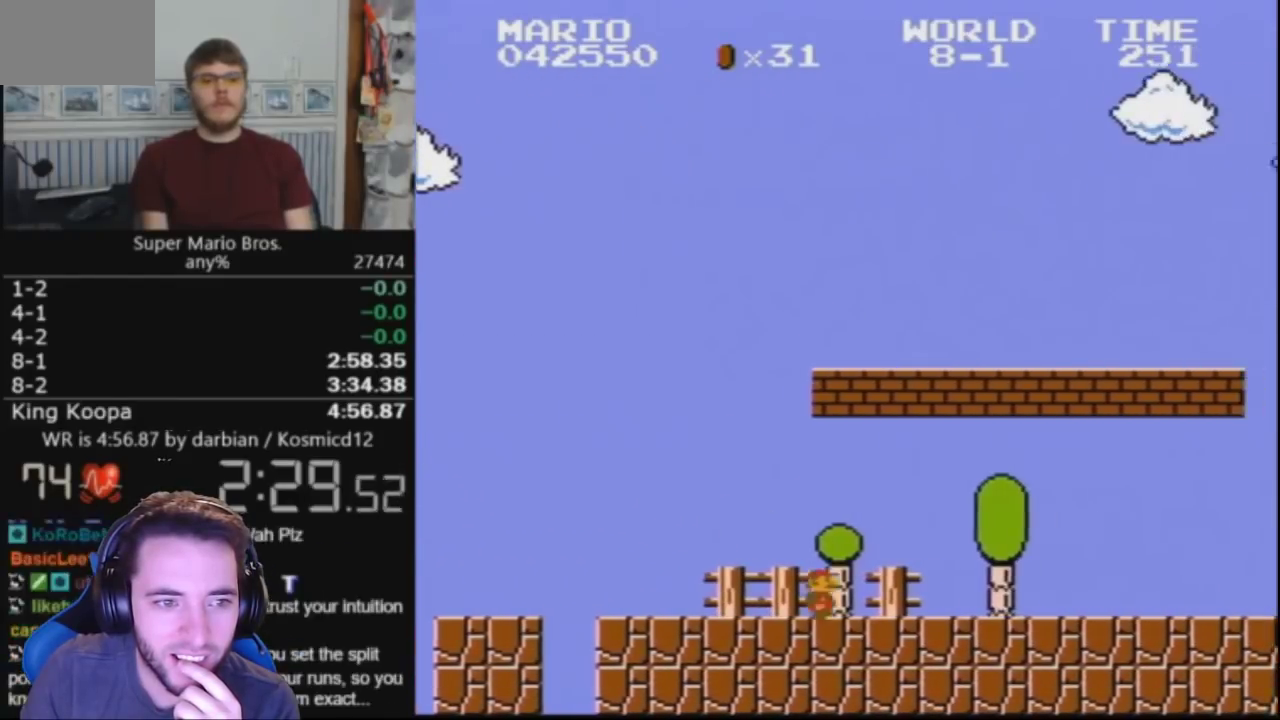
{"buttons": ["B", "DPAD_RIGHT"], "events": []}
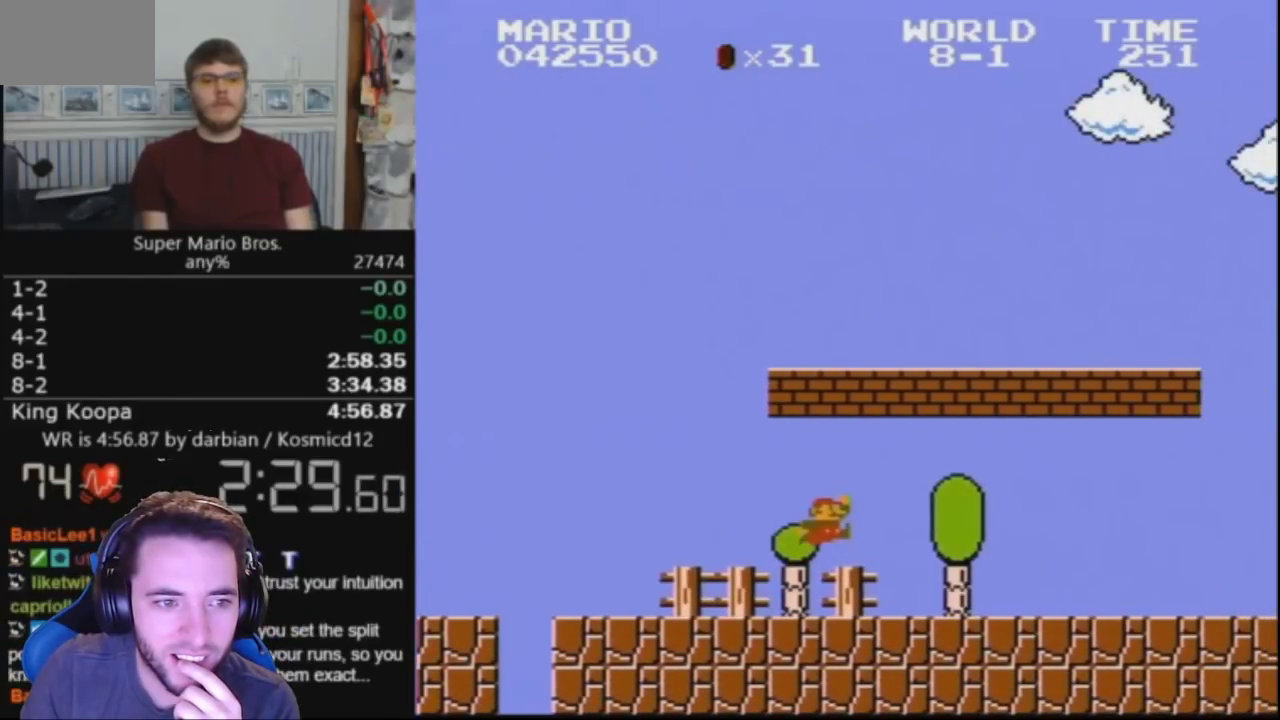
{"buttons": ["B", "DPAD_RIGHT"], "events": []}
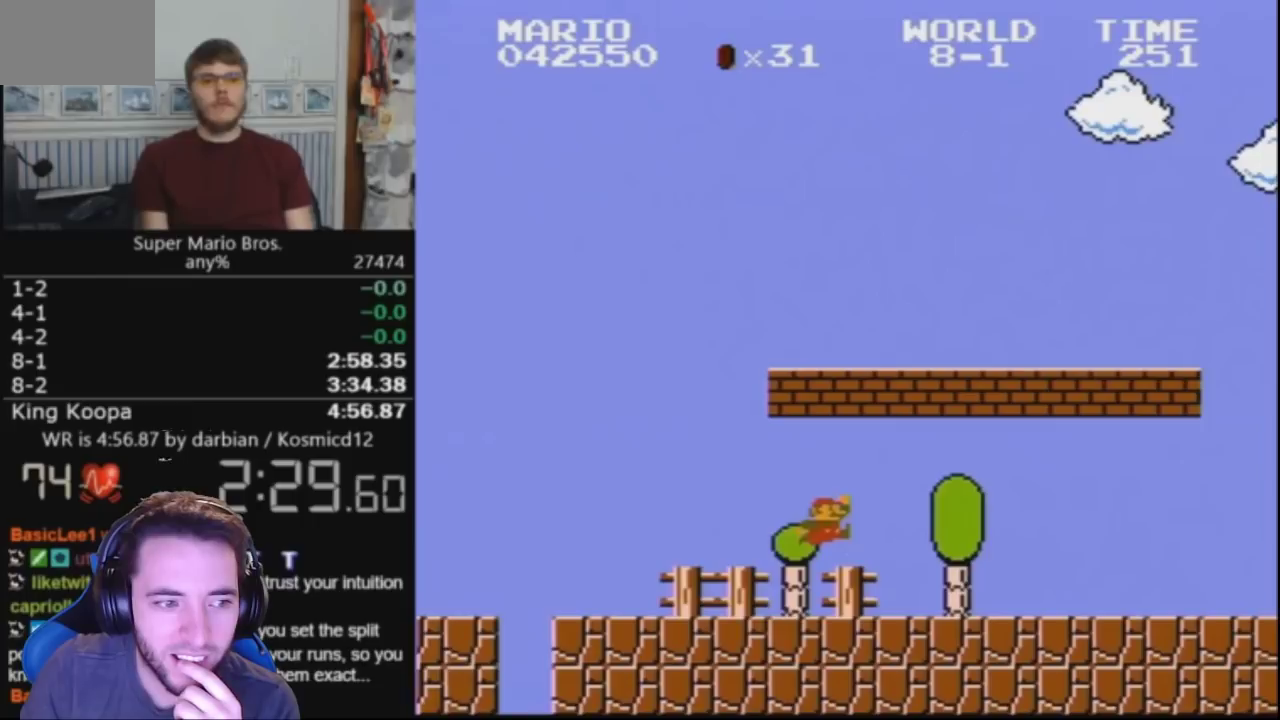
{"buttons": ["A", "B", "DPAD_RIGHT"], "events": [[167, "A", "down"]]}
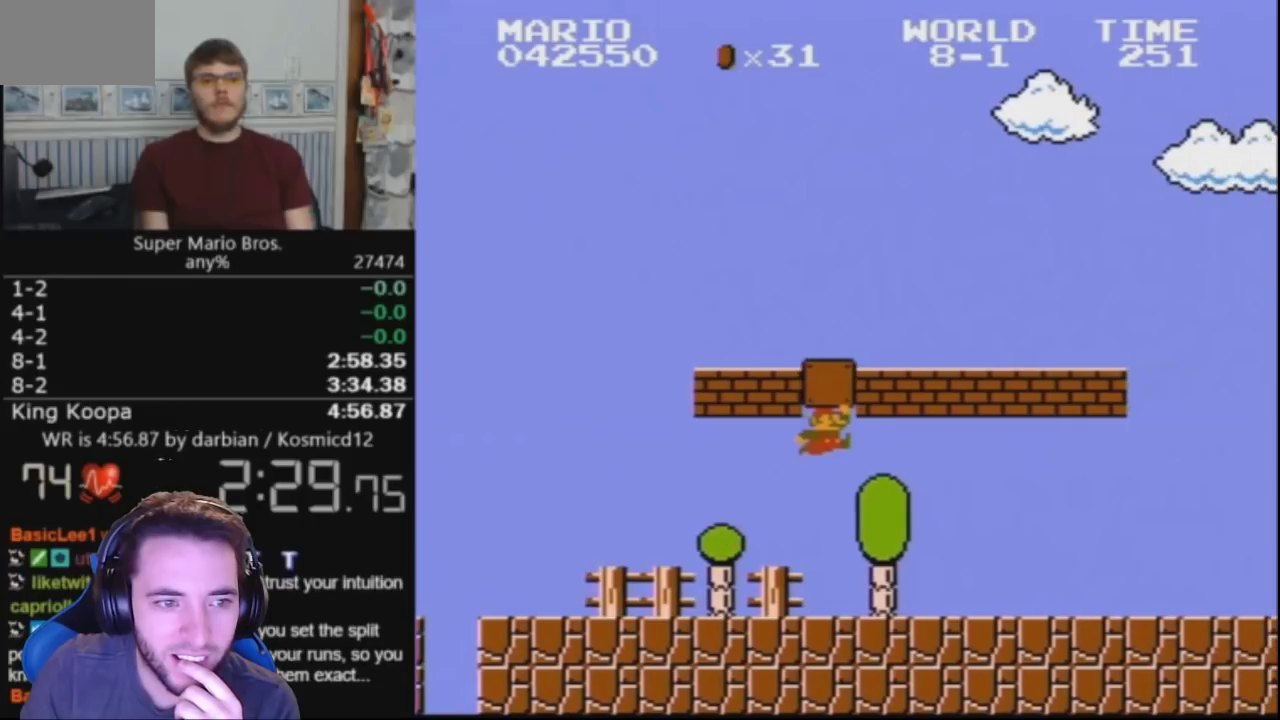
{"buttons": ["A", "B", "DPAD_RIGHT"], "events": []}
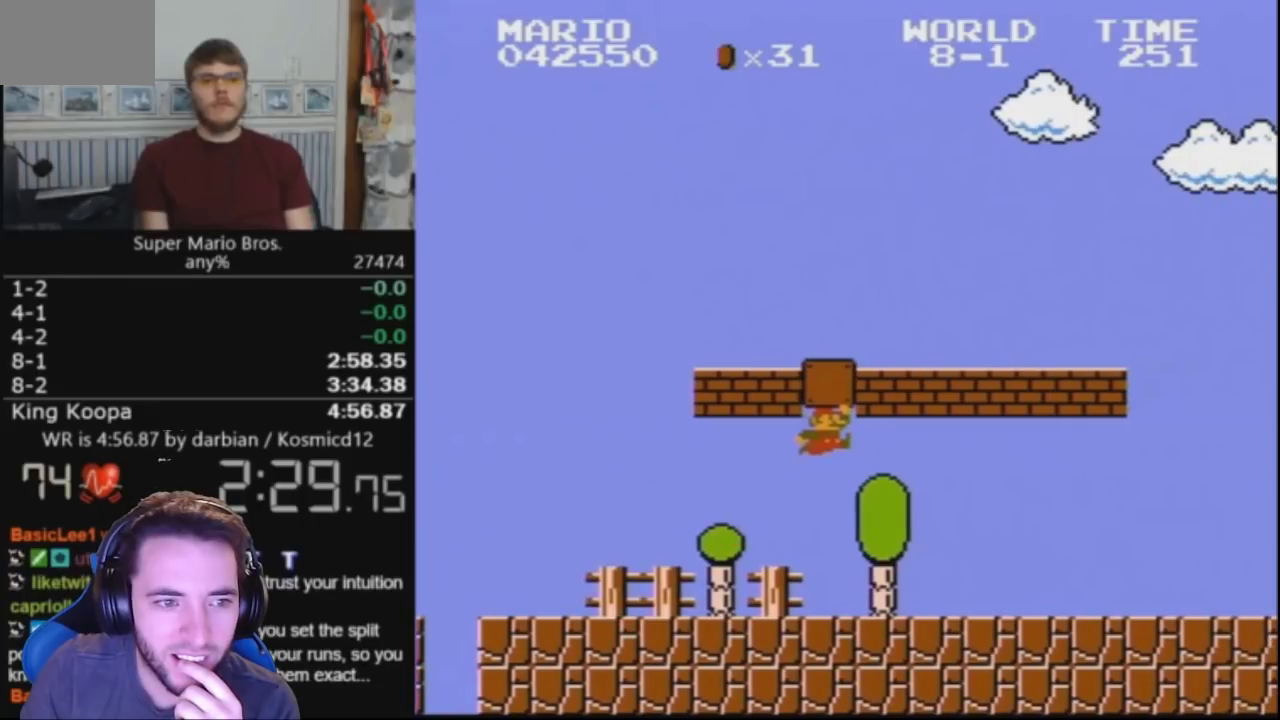
{"buttons": ["A", "B", "DPAD_RIGHT"], "events": []}